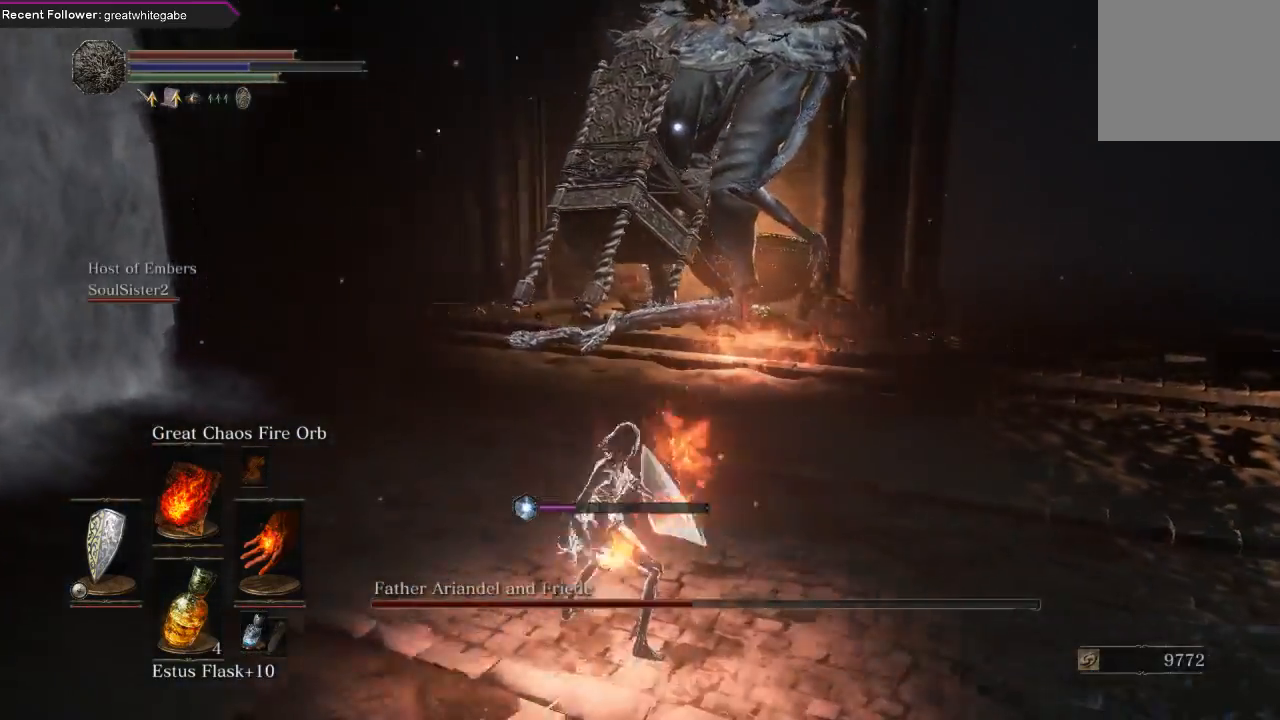
Gameplay with a controller (Xbox layout); each line is a JSON object with the inputs held at the frame after it. "events" lists button and stick changes between this image and that frame as [ms after this image, input, new state], when the widget could be followed in between. Not read: SHARE.
{"buttons": ["R3"], "left_stick": "center", "right_stick": "center", "events": [[500, "R3", "down"]]}
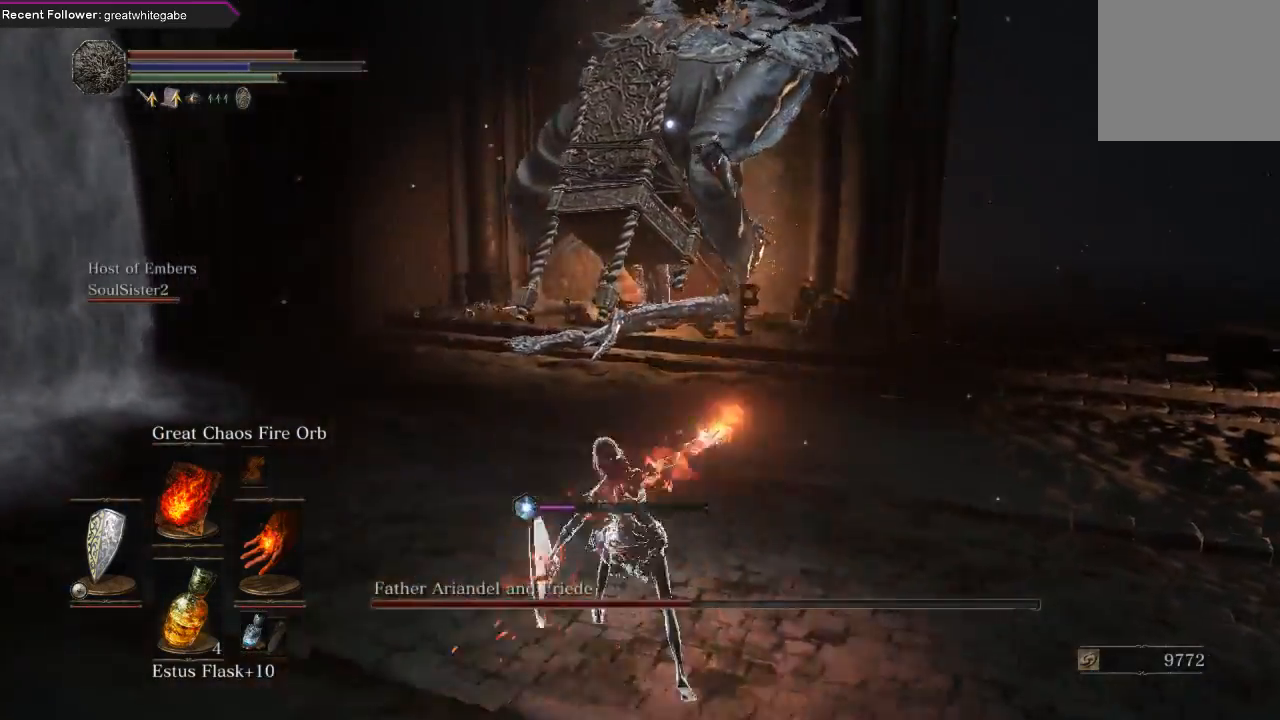
{"buttons": [], "left_stick": "down", "right_stick": "center", "events": [[133, "R3", "up"], [200, "right_stick", "up-right"], [267, "left_stick", "down"], [500, "right_stick", "center"]]}
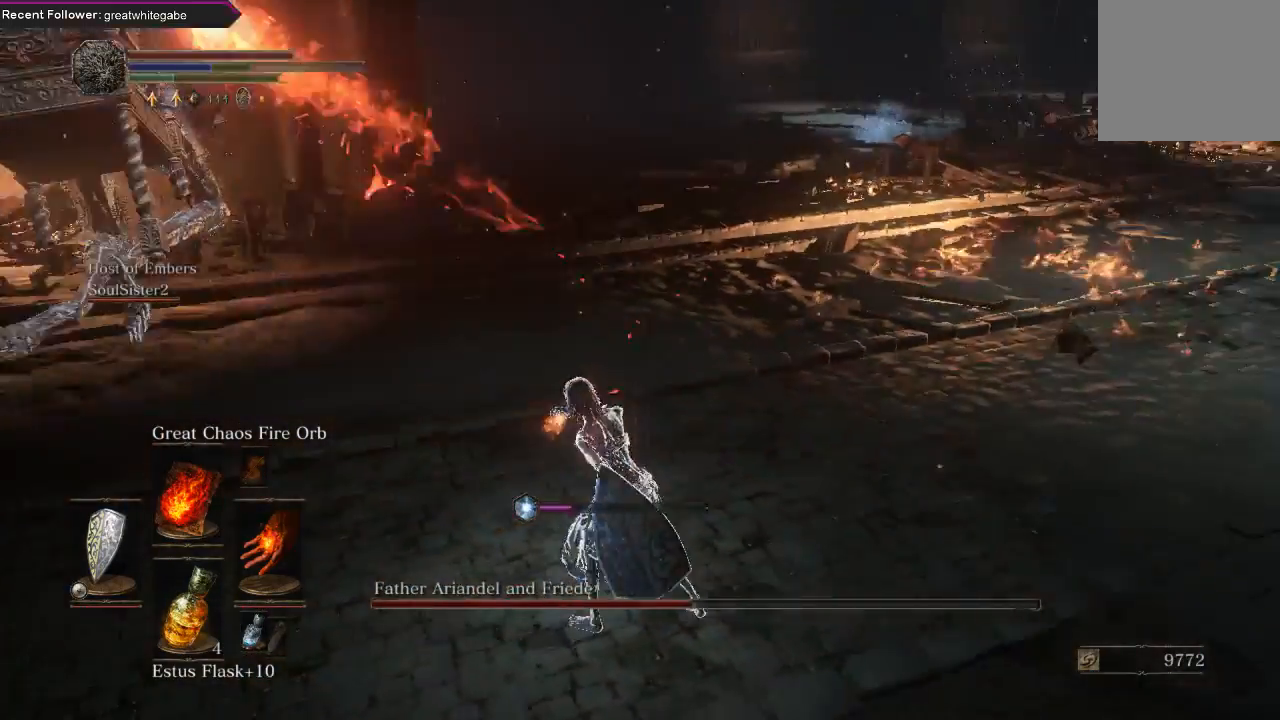
{"buttons": [], "left_stick": "down-right", "right_stick": "center", "events": [[267, "right_stick", "down"], [367, "left_stick", "down-right"], [433, "right_stick", "center"]]}
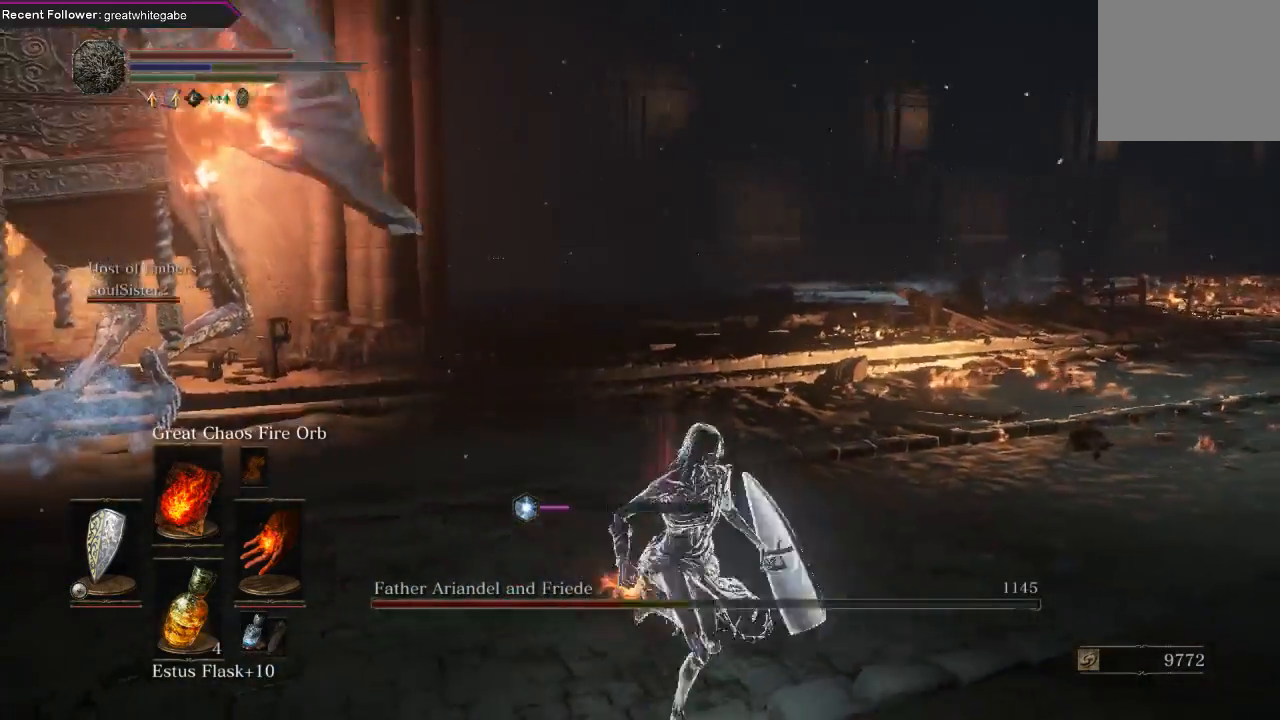
{"buttons": ["B"], "left_stick": "up-right", "right_stick": "center", "events": [[33, "right_stick", "right"], [100, "left_stick", "right"], [267, "left_stick", "up-right"], [300, "right_stick", "center"], [500, "B", "down"]]}
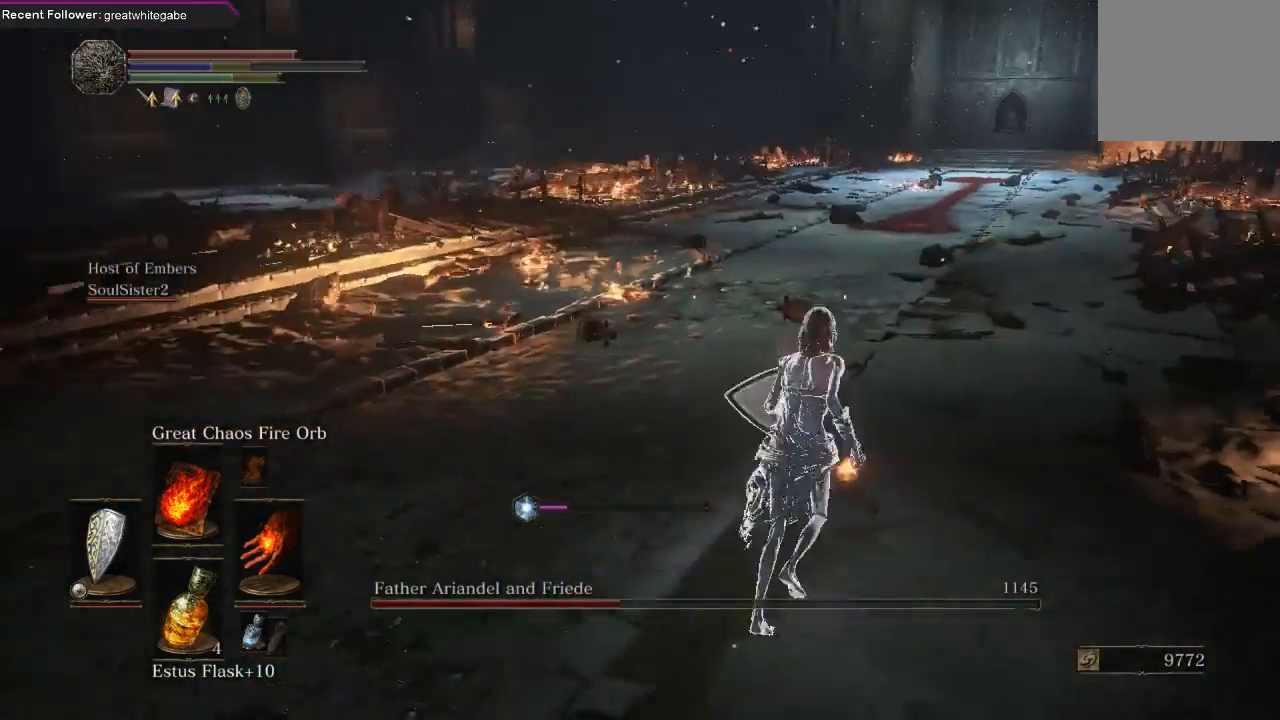
{"buttons": ["B"], "left_stick": "up", "right_stick": "right", "events": [[33, "right_stick", "down"], [133, "left_stick", "up"], [200, "right_stick", "center"], [400, "right_stick", "right"]]}
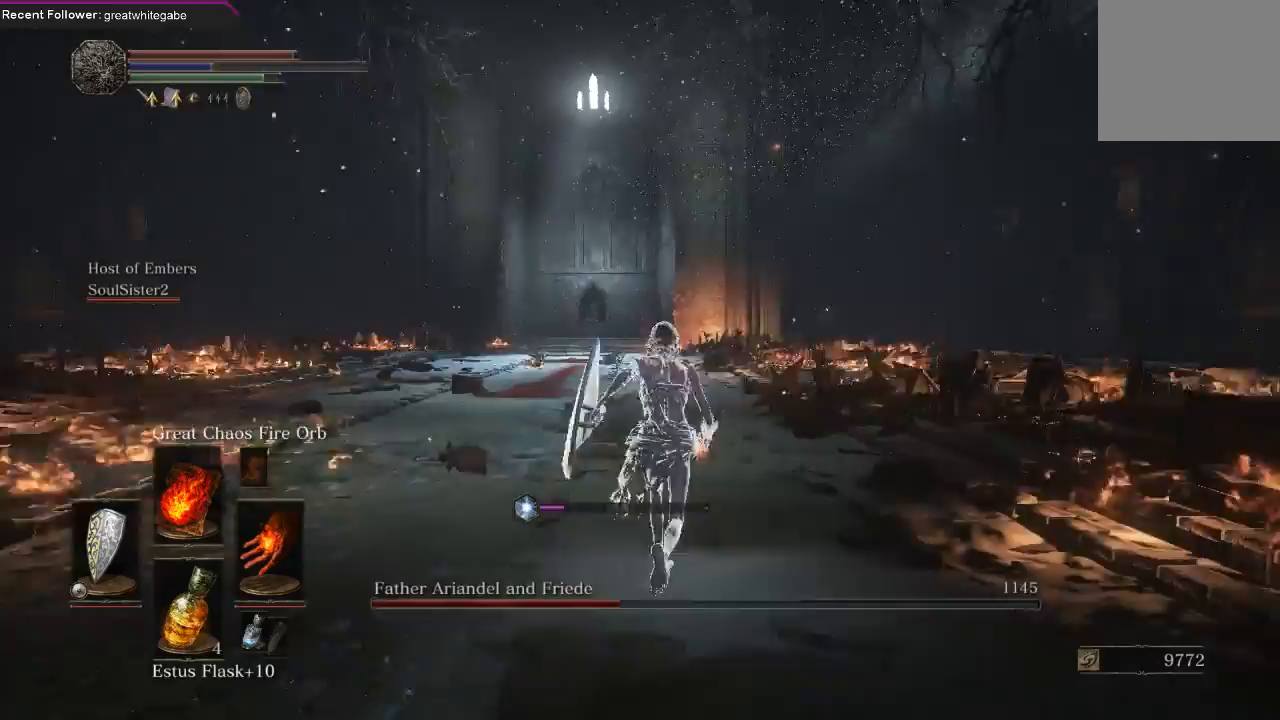
{"buttons": ["B"], "left_stick": "up", "right_stick": "center", "events": [[133, "right_stick", "center"]]}
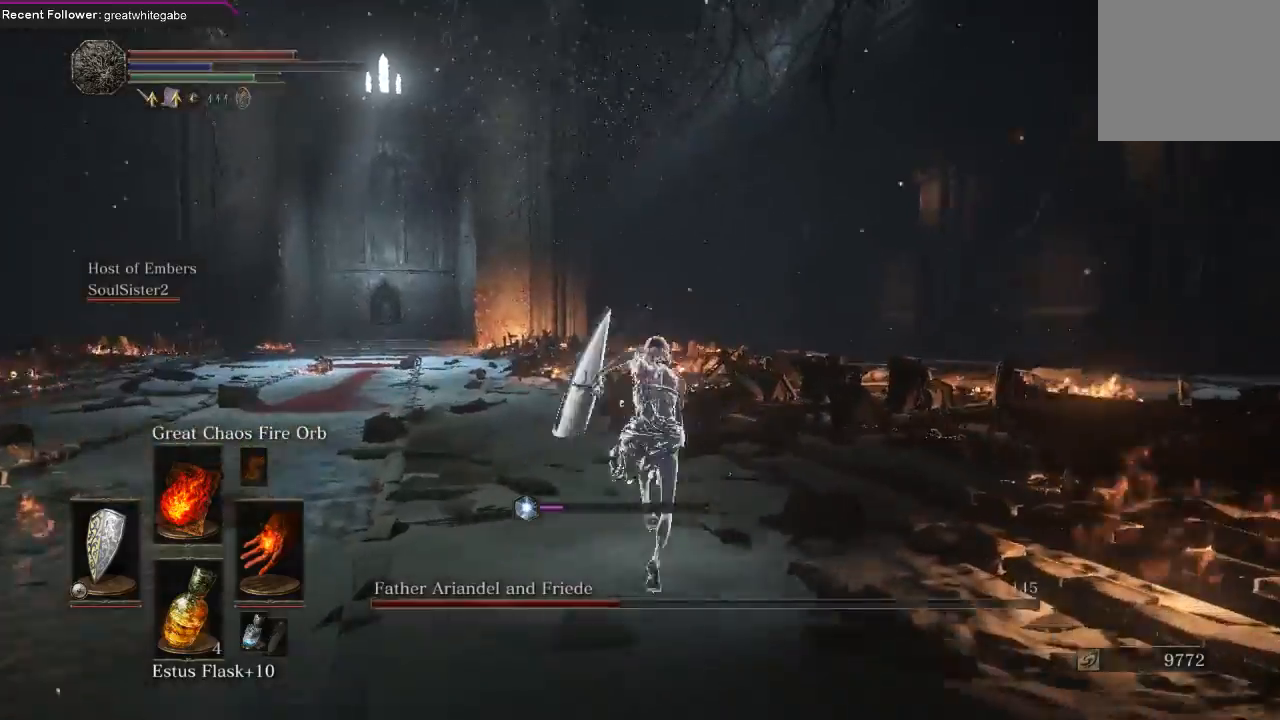
{"buttons": [], "left_stick": "up", "right_stick": "center", "events": [[233, "B", "up"], [233, "right_stick", "left"], [400, "right_stick", "center"]]}
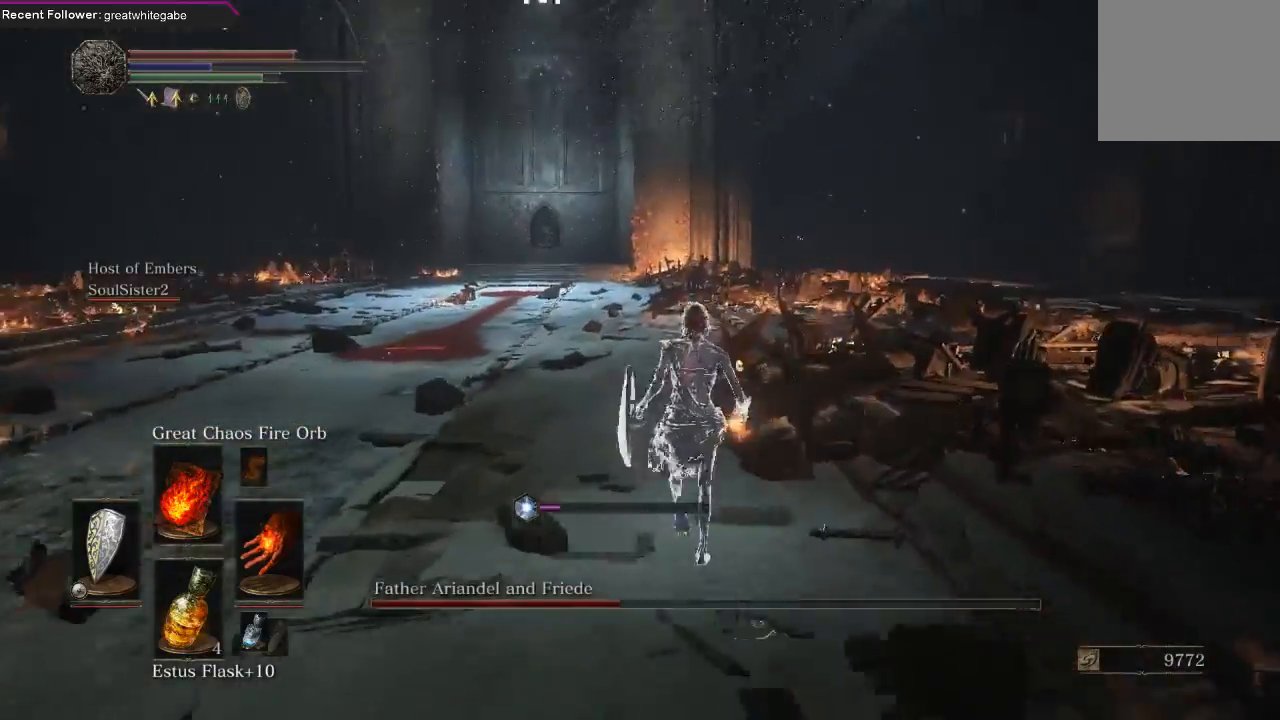
{"buttons": ["B"], "left_stick": "up", "right_stick": "left", "events": [[300, "B", "down"], [300, "right_stick", "left"]]}
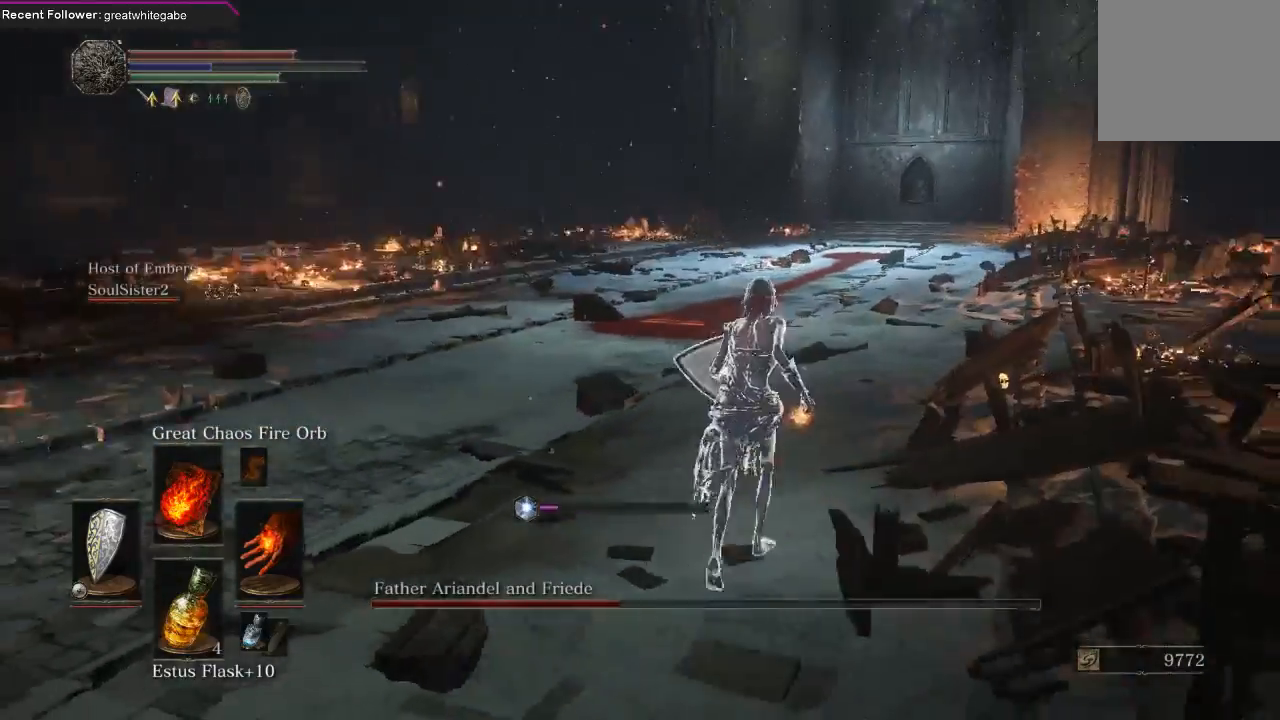
{"buttons": ["B"], "left_stick": "up-right", "right_stick": "left", "events": [[67, "right_stick", "center"], [300, "right_stick", "left"], [433, "left_stick", "up-right"]]}
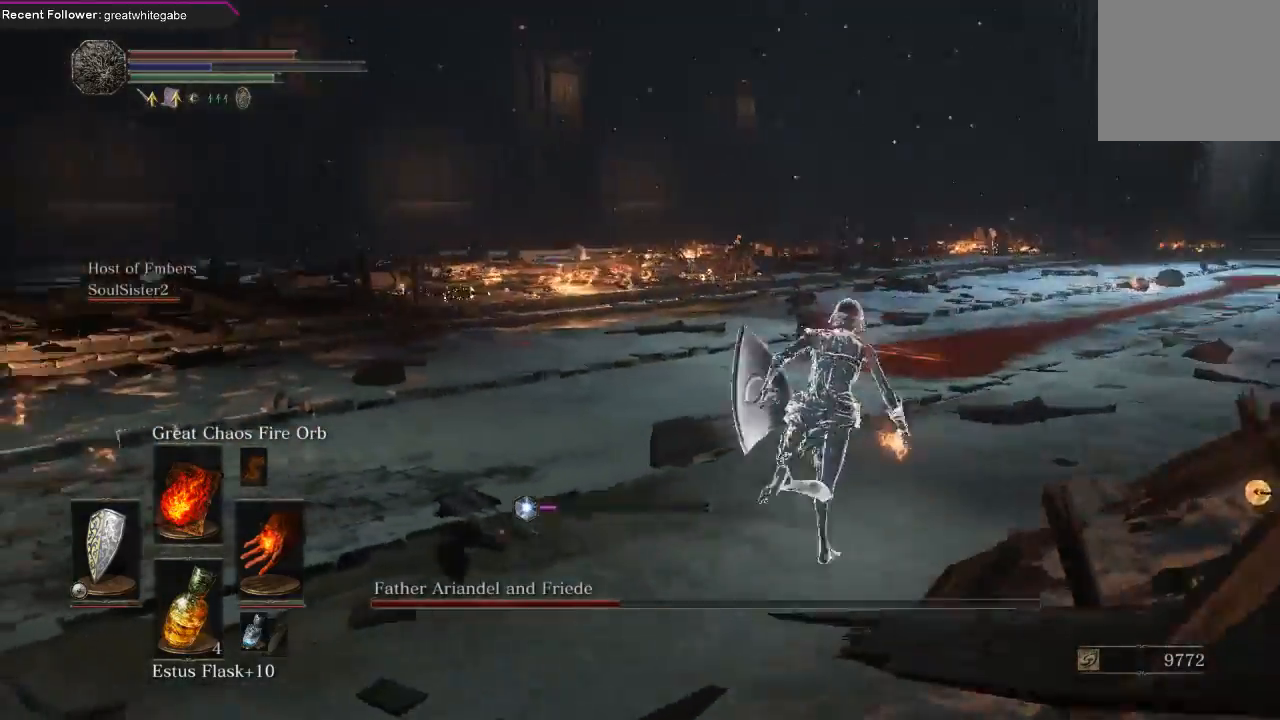
{"buttons": ["B"], "left_stick": "up-right", "right_stick": "left", "events": [[67, "right_stick", "center"], [467, "right_stick", "left"]]}
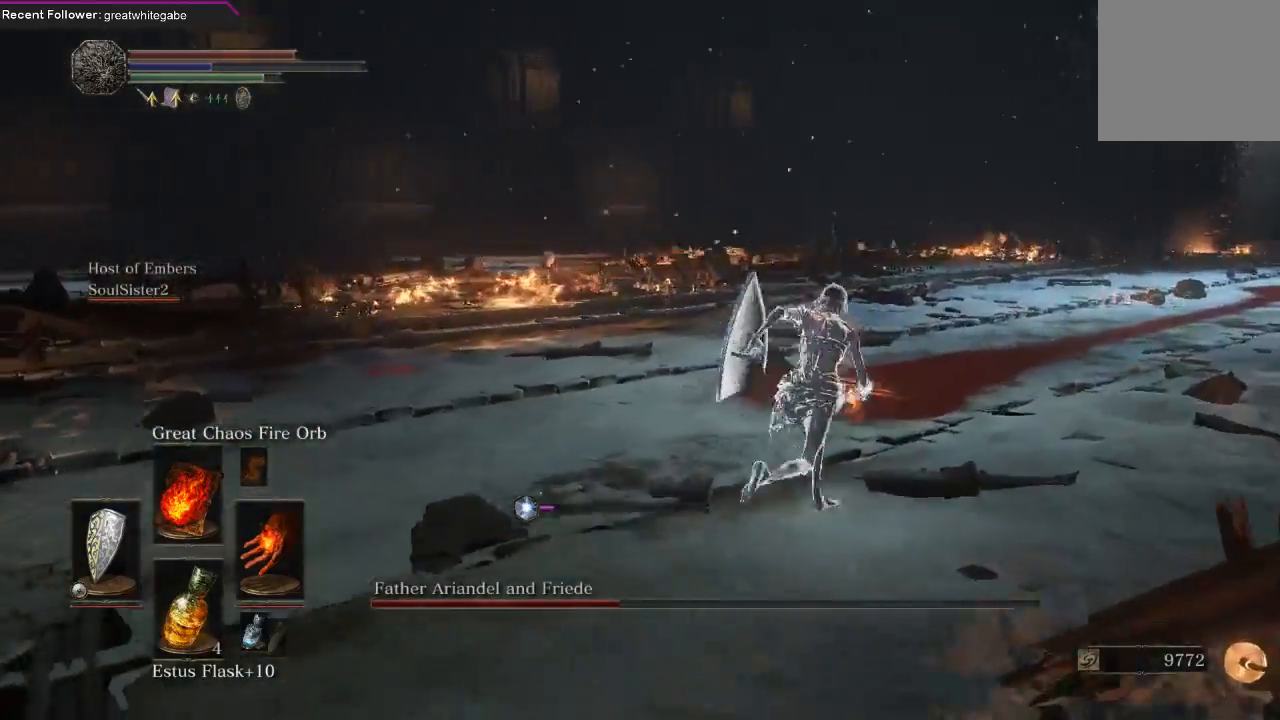
{"buttons": ["B"], "left_stick": "down-right", "right_stick": "left", "events": [[267, "left_stick", "right"], [433, "left_stick", "down-right"]]}
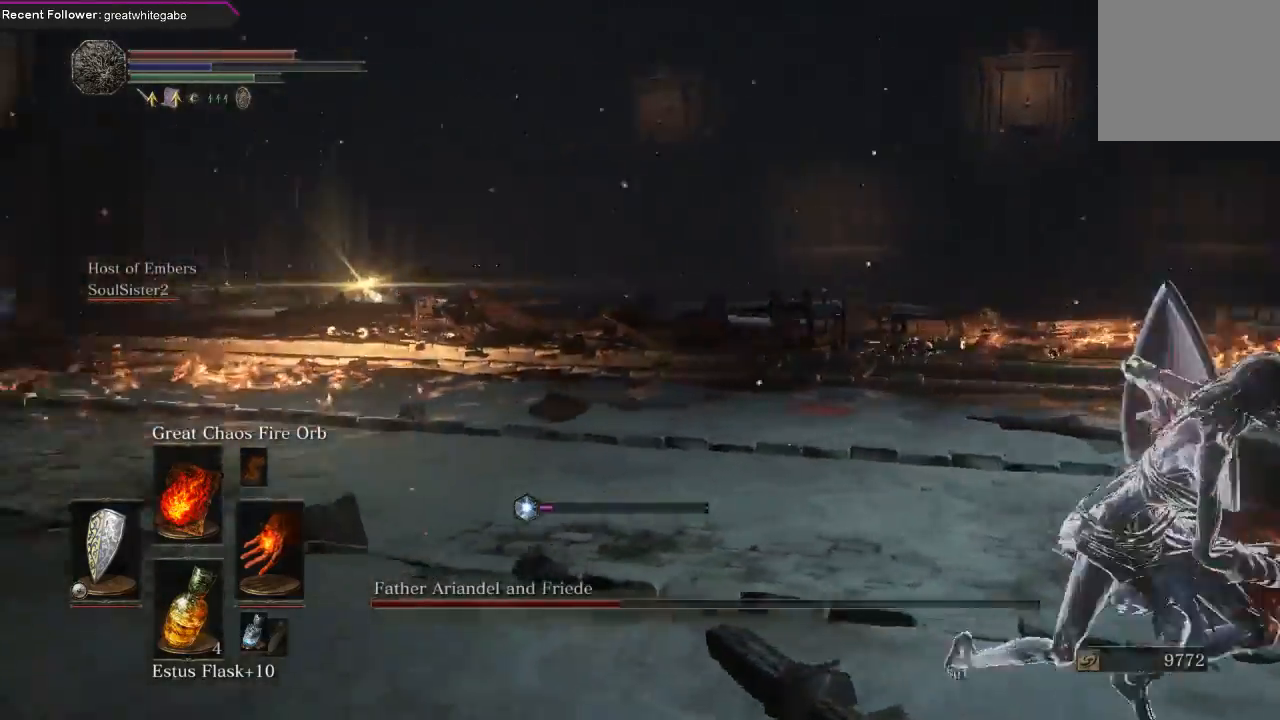
{"buttons": ["B"], "left_stick": "right", "right_stick": "right", "events": [[100, "left_stick", "down"], [233, "B", "up"], [400, "right_stick", "right"], [467, "left_stick", "right"], [500, "B", "down"]]}
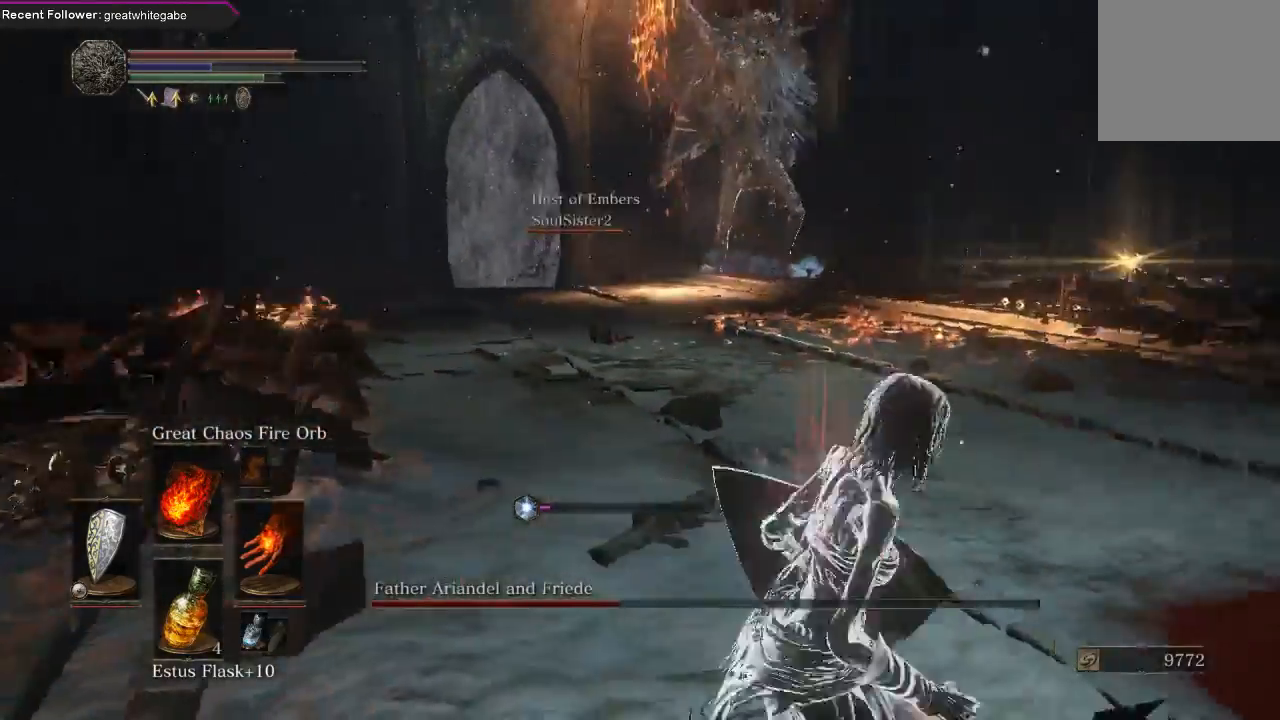
{"buttons": ["B"], "left_stick": "up-right", "right_stick": "left", "events": [[67, "left_stick", "up-right"], [133, "right_stick", "center"], [500, "right_stick", "left"]]}
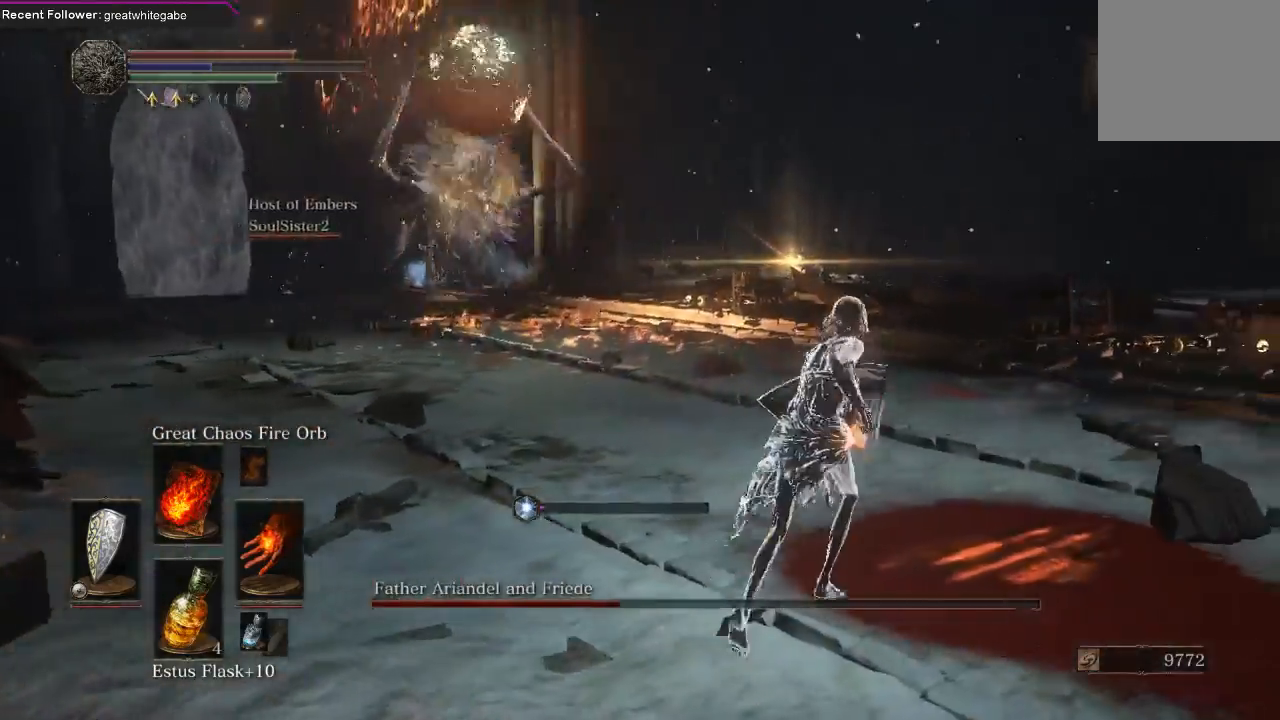
{"buttons": ["B"], "left_stick": "up-right", "right_stick": "center", "events": [[133, "right_stick", "center"]]}
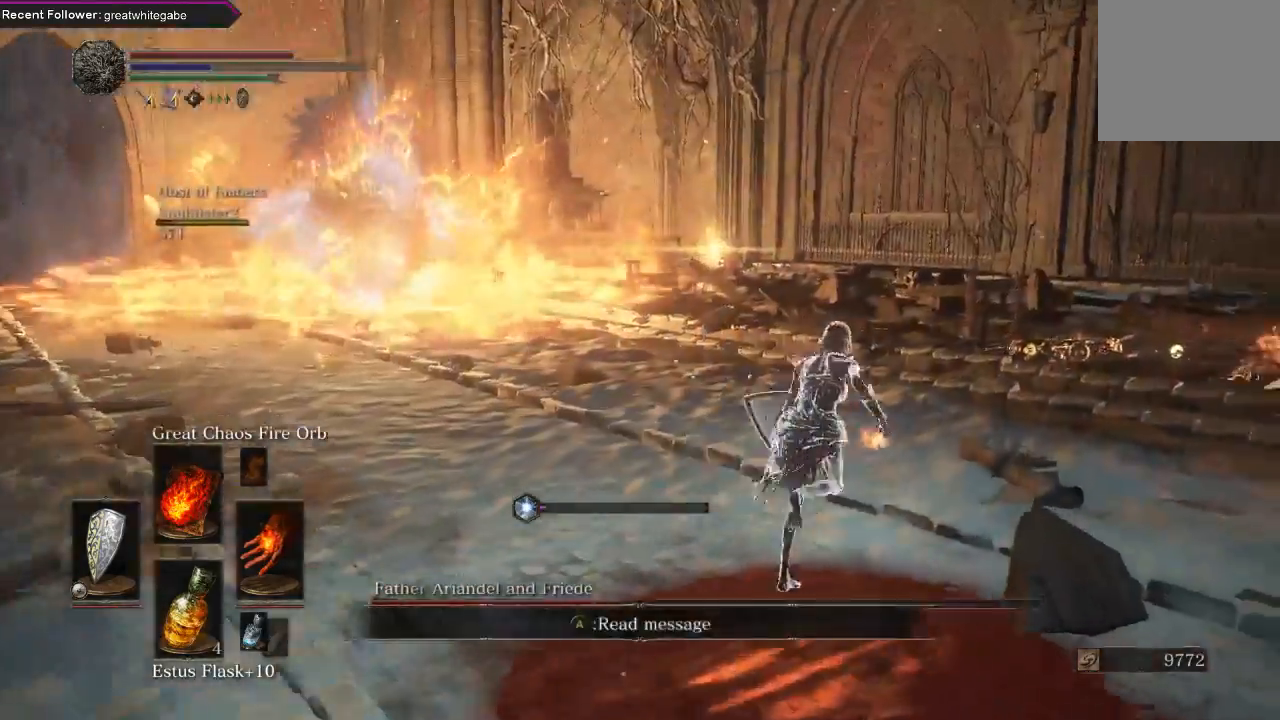
{"buttons": ["B"], "left_stick": "up-right", "right_stick": "center", "events": [[67, "right_stick", "left"], [200, "right_stick", "center"]]}
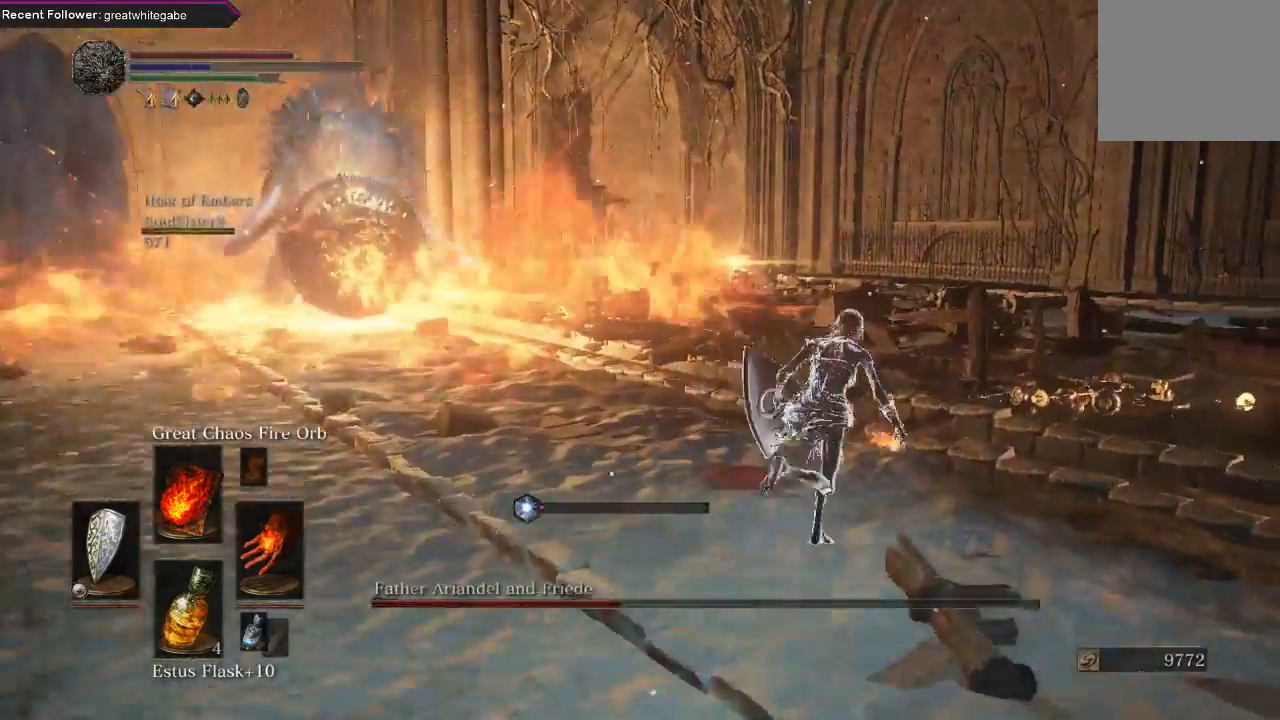
{"buttons": ["B"], "left_stick": "up", "right_stick": "center", "events": [[167, "left_stick", "up"], [200, "right_stick", "left"], [333, "right_stick", "center"]]}
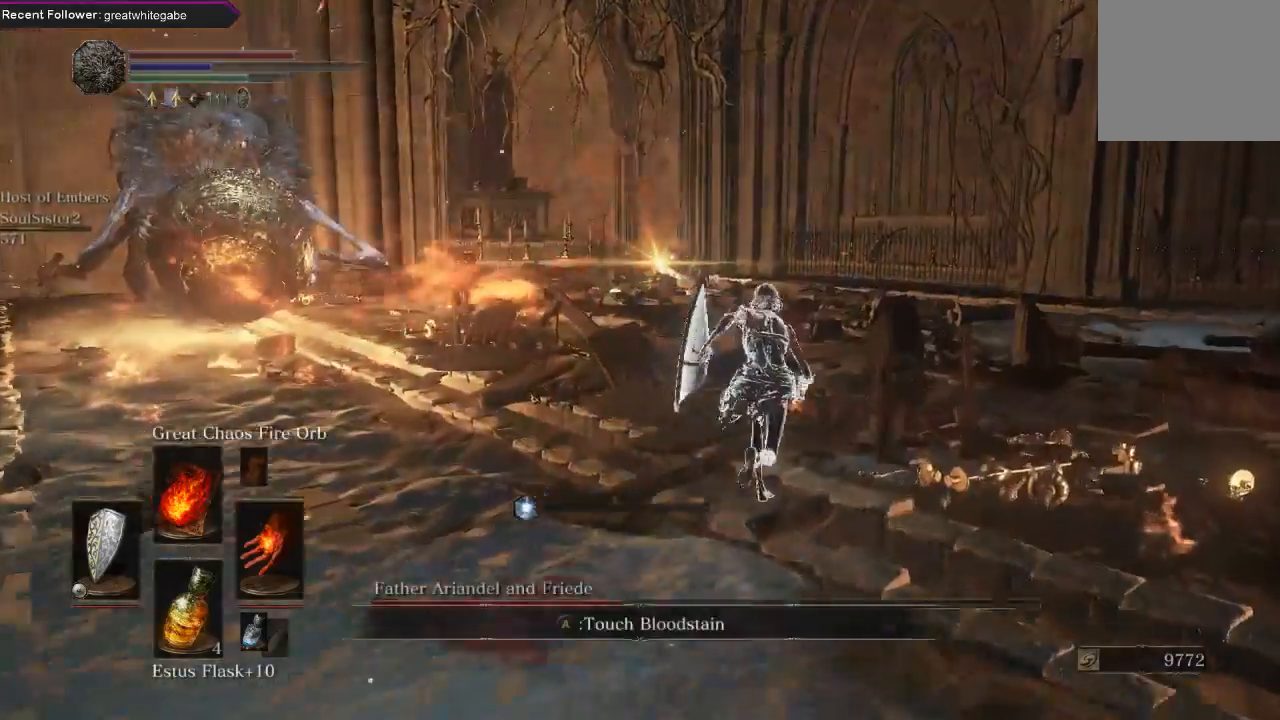
{"buttons": [], "left_stick": "up", "right_stick": "center", "events": [[267, "R3", "down"], [400, "R3", "up"], [467, "B", "up"]]}
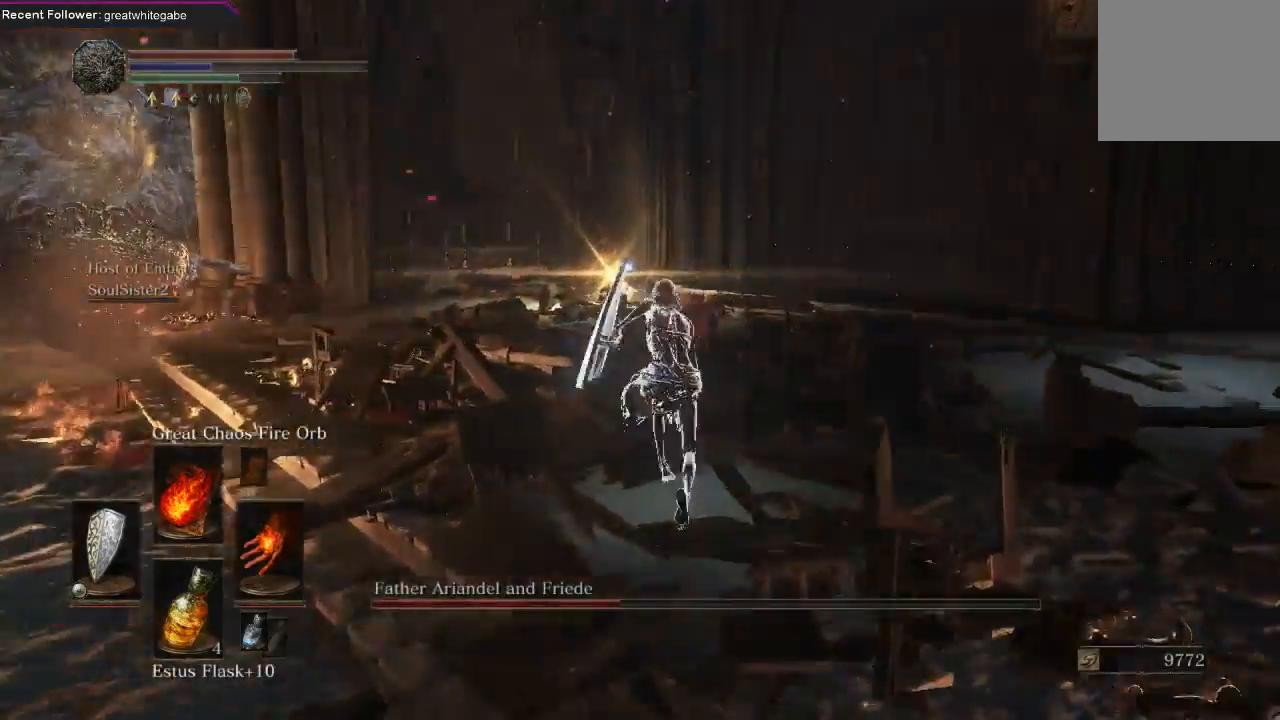
{"buttons": [], "left_stick": "up", "right_stick": "center", "events": [[167, "R1", "down"], [233, "R1", "up"], [333, "R1", "down"], [433, "R1", "up"]]}
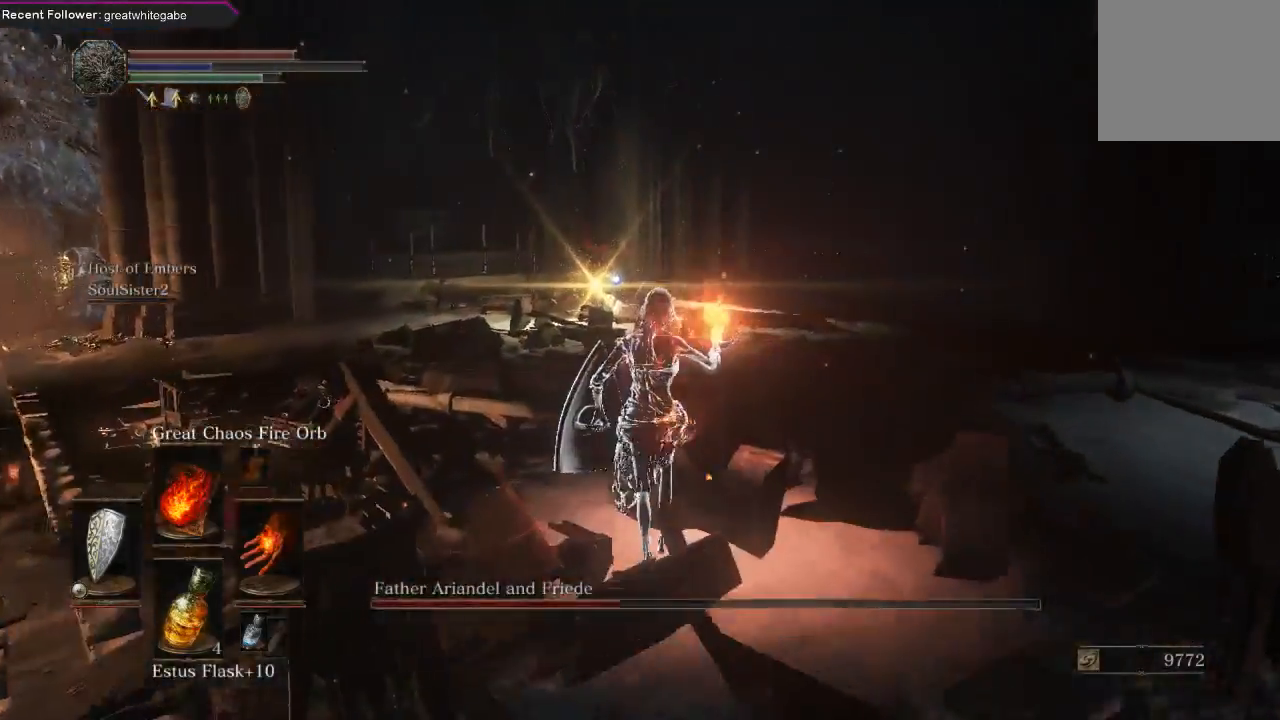
{"buttons": [], "left_stick": "up", "right_stick": "center", "events": []}
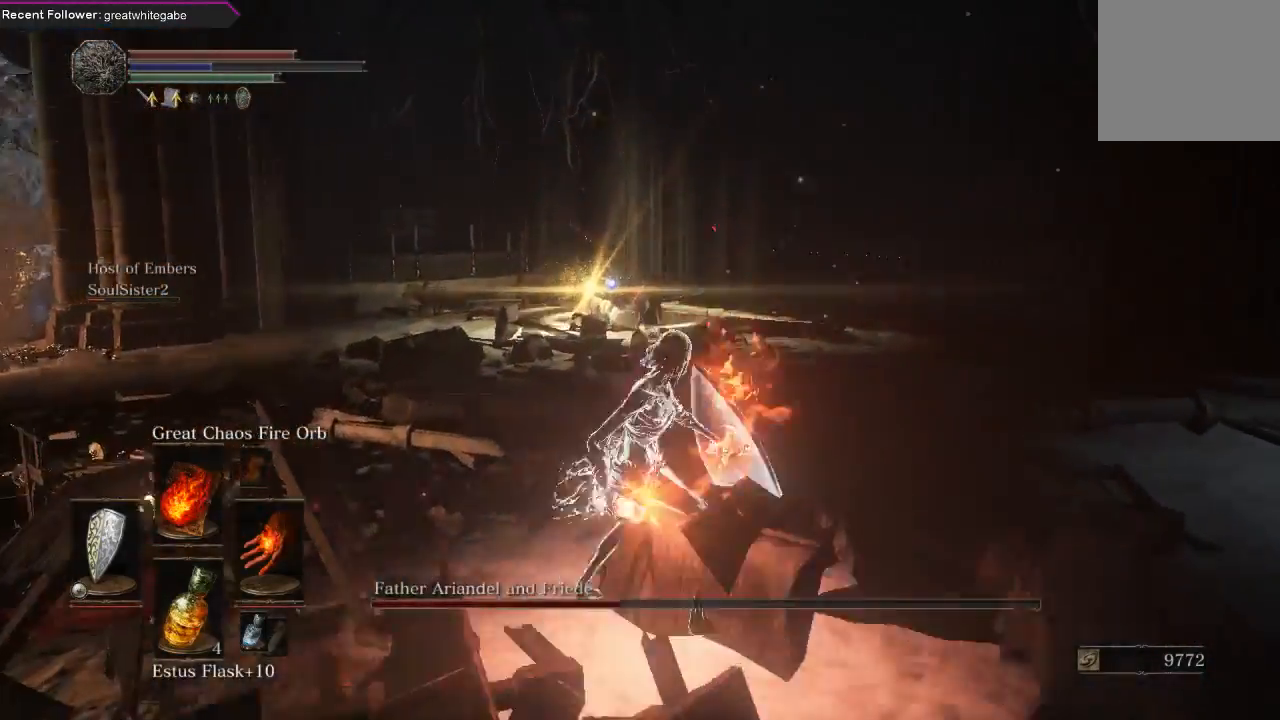
{"buttons": [], "left_stick": "center", "right_stick": "center", "events": [[367, "left_stick", "center"]]}
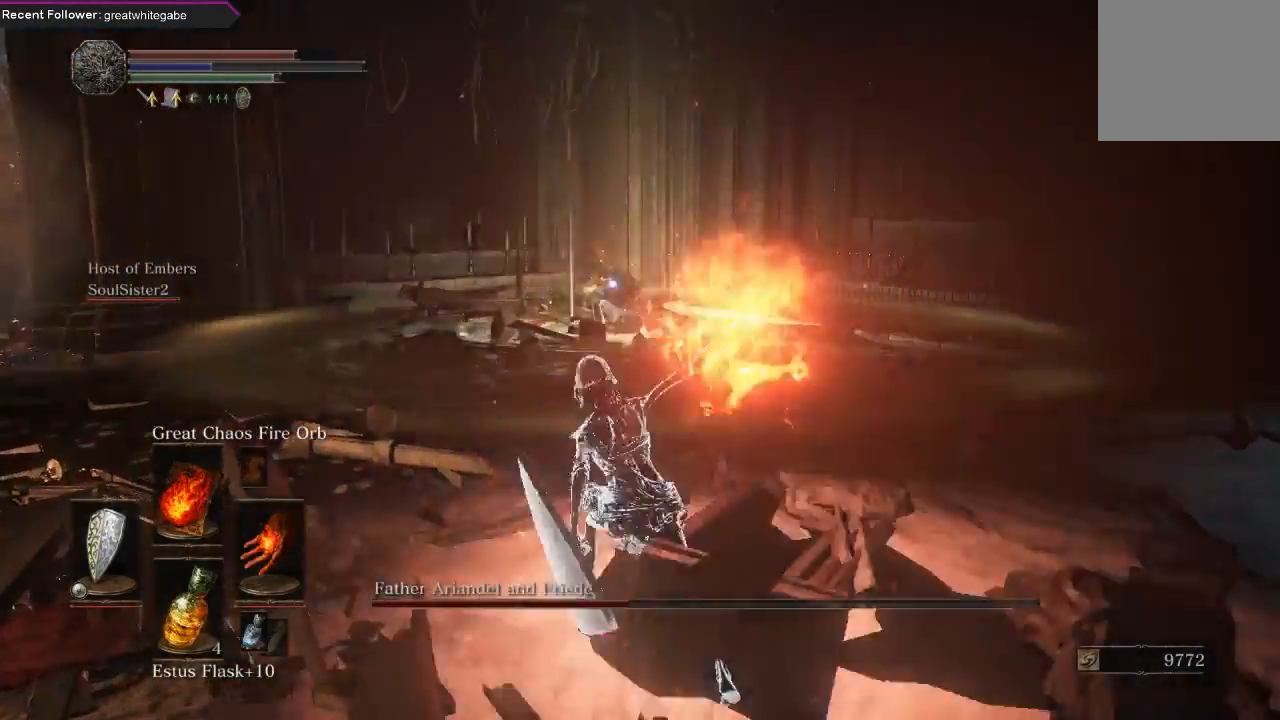
{"buttons": [], "left_stick": "down-right", "right_stick": "center", "events": [[100, "left_stick", "down-right"]]}
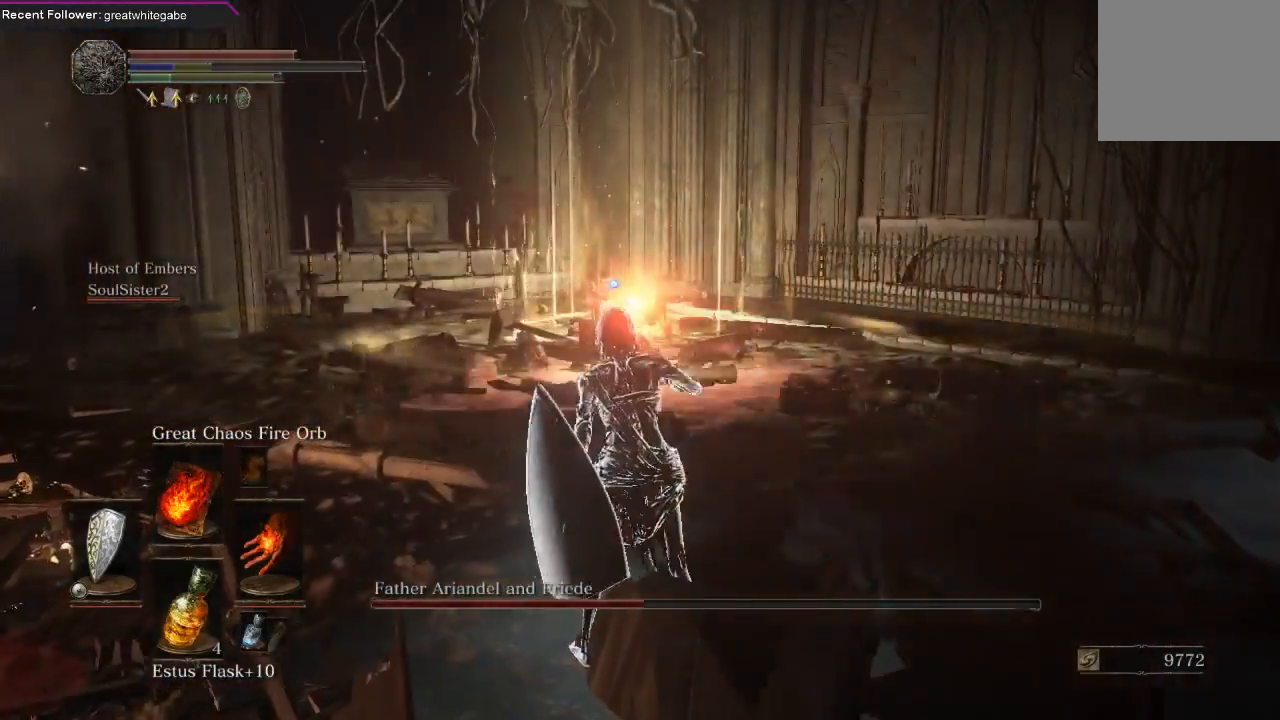
{"buttons": [], "left_stick": "right", "right_stick": "center", "events": [[233, "left_stick", "right"]]}
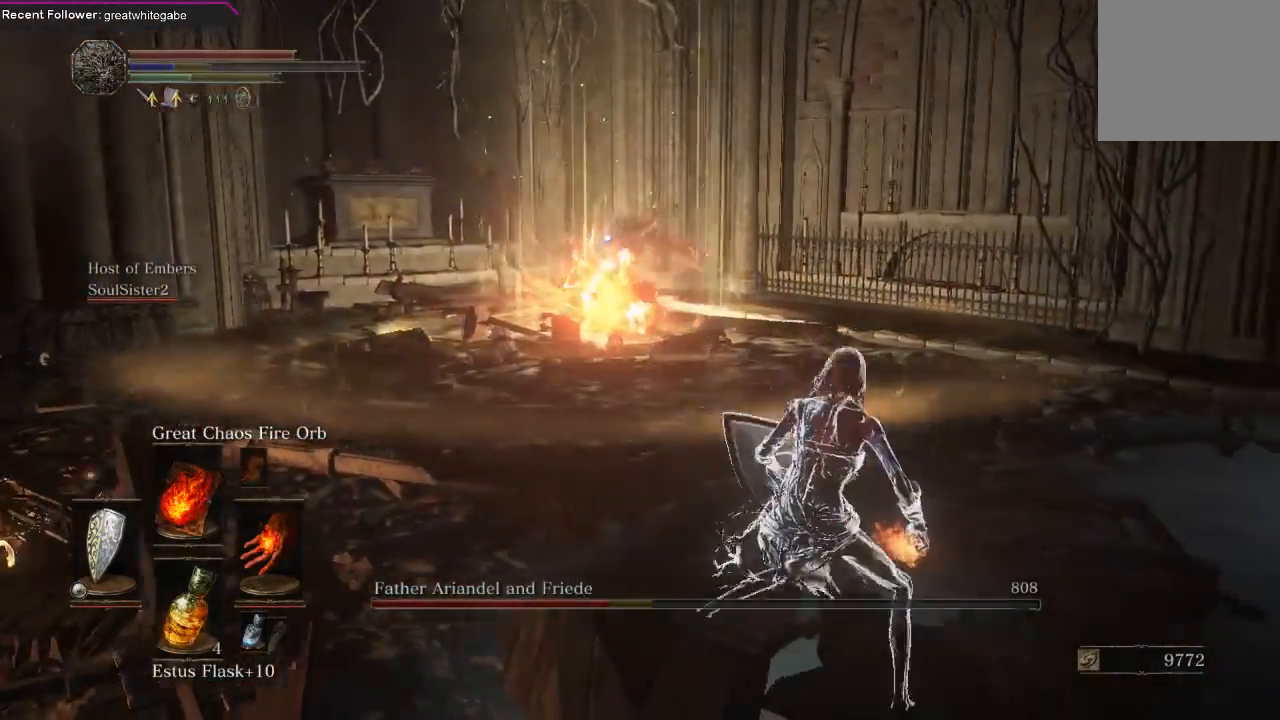
{"buttons": [], "left_stick": "up-right", "right_stick": "center", "events": [[167, "R1", "down"], [267, "R1", "up"], [333, "R1", "down"], [367, "left_stick", "up-right"], [467, "R1", "up"]]}
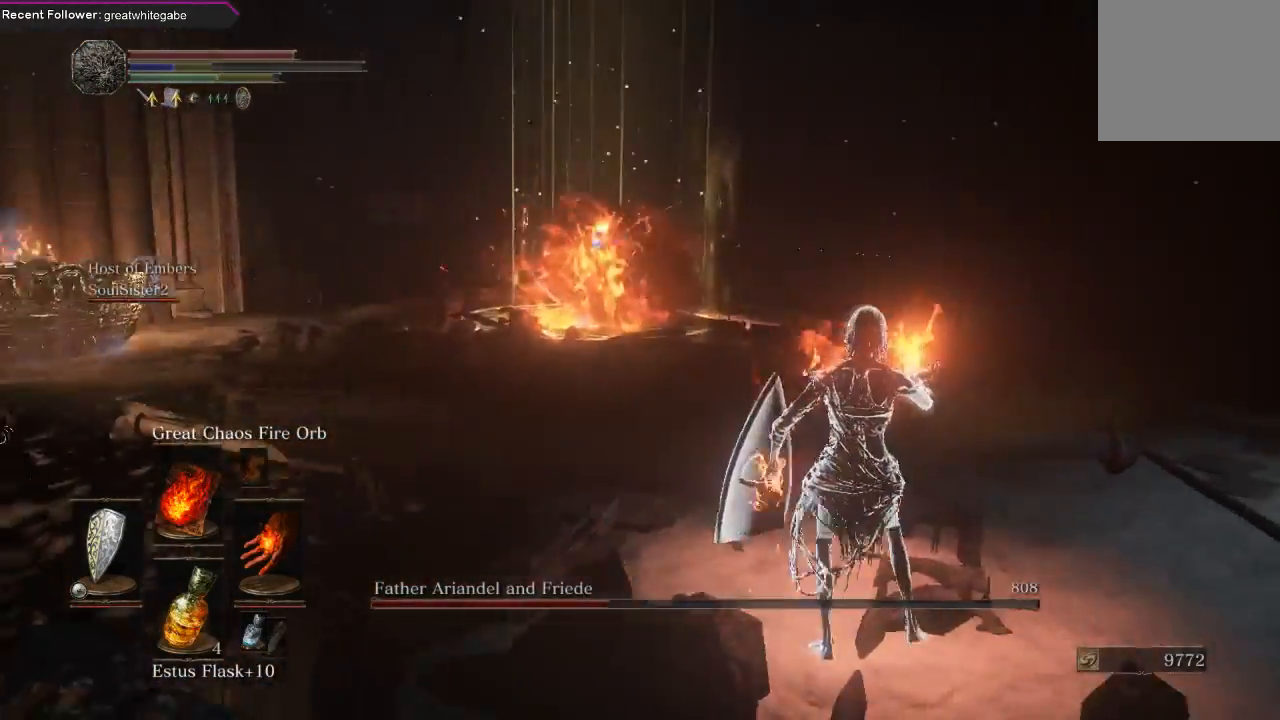
{"buttons": [], "left_stick": "center", "right_stick": "center", "events": [[433, "left_stick", "center"]]}
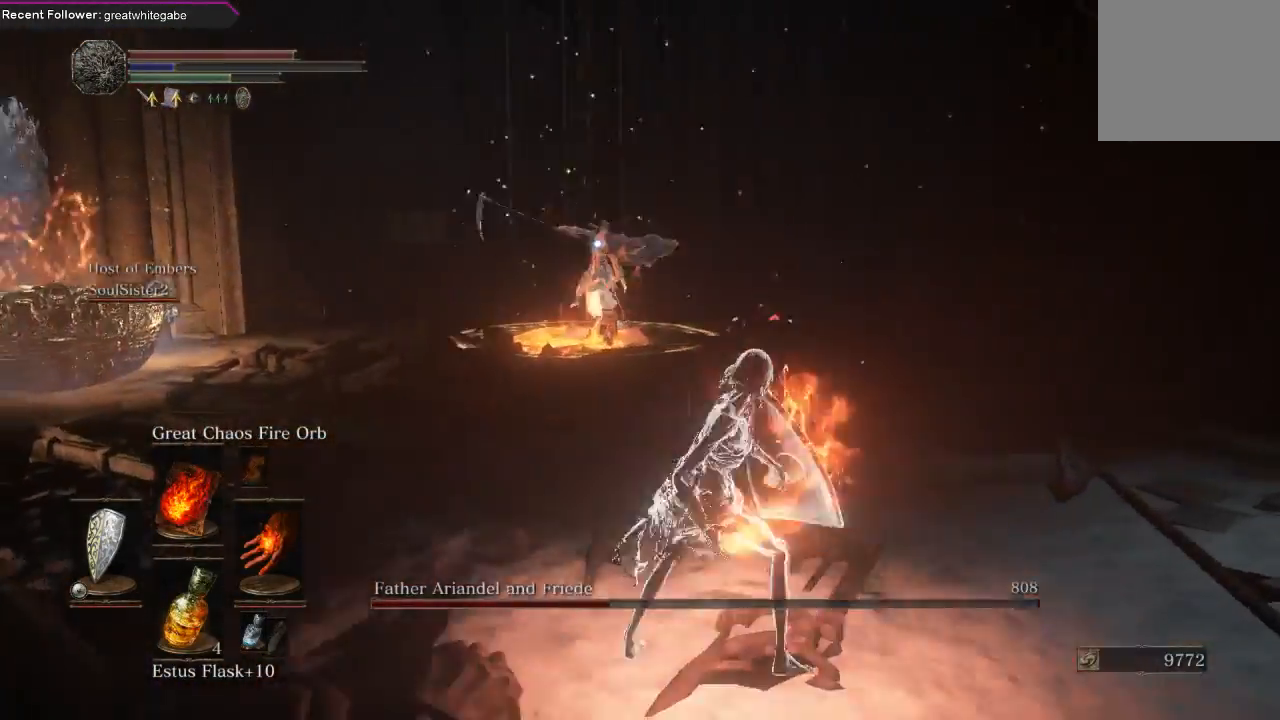
{"buttons": [], "left_stick": "center", "right_stick": "center", "events": []}
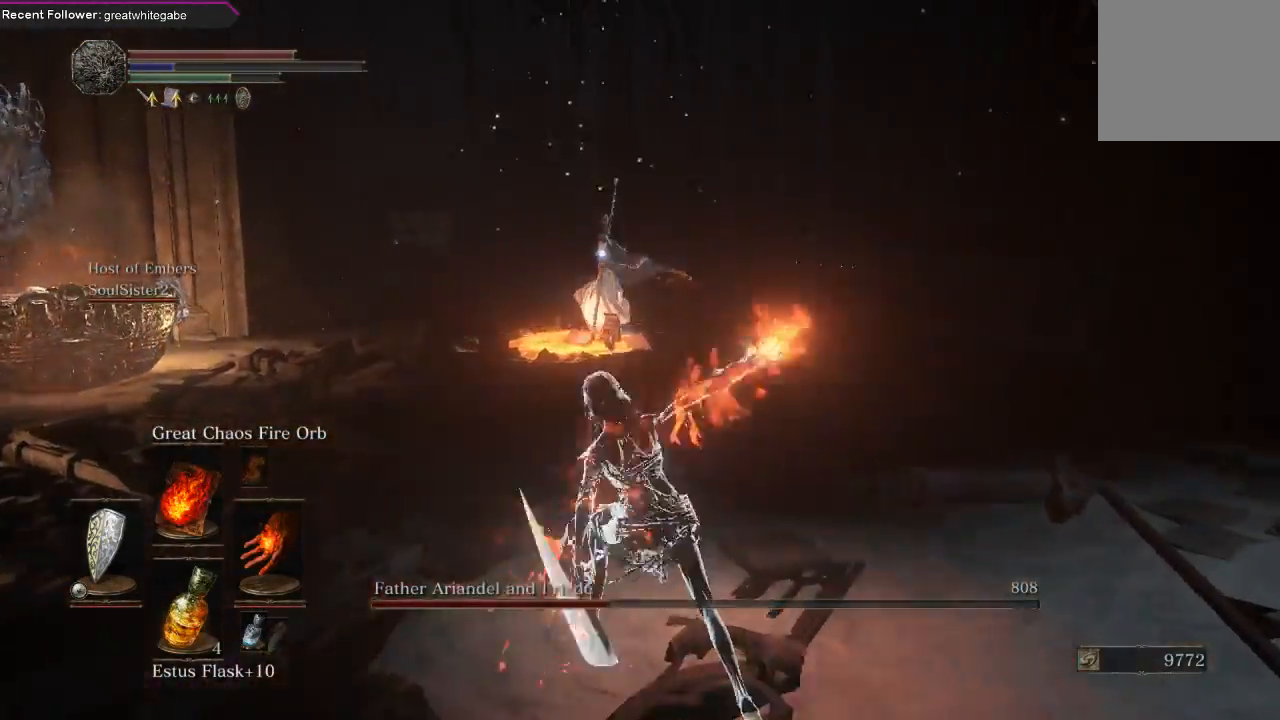
{"buttons": ["B"], "left_stick": "down", "right_stick": "center", "events": [[33, "left_stick", "down"], [433, "B", "down"]]}
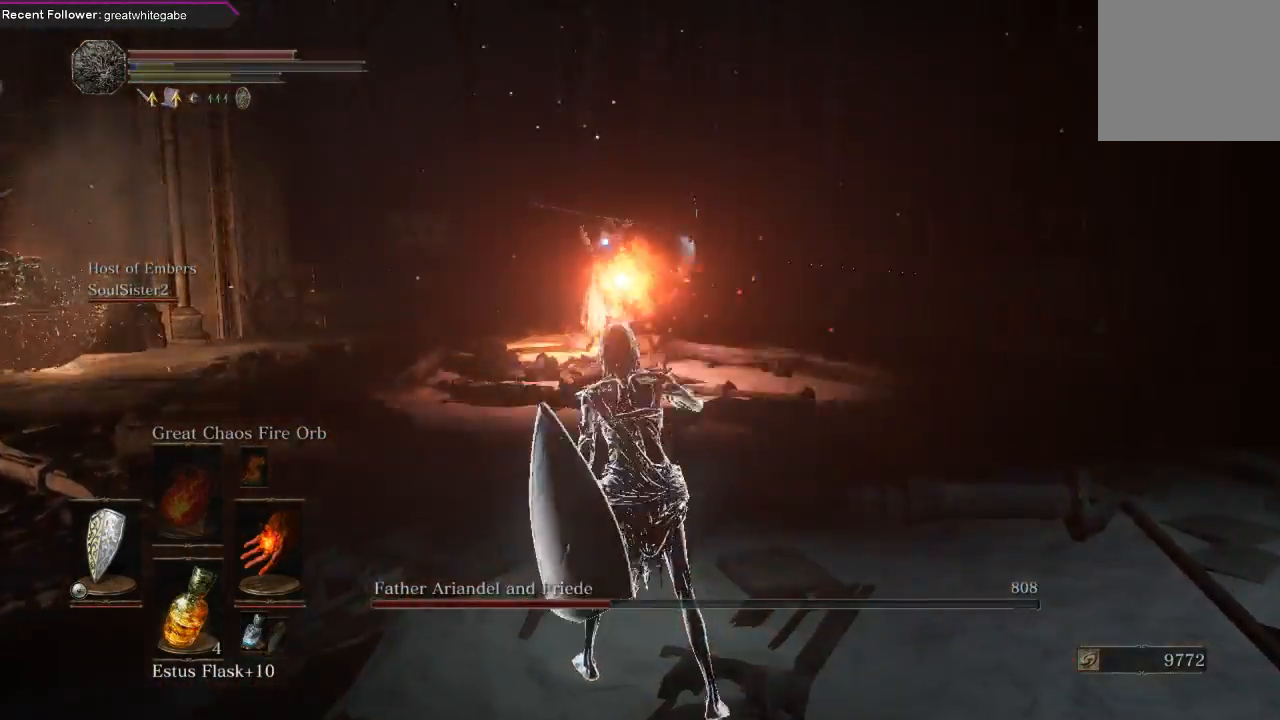
{"buttons": [], "left_stick": "down", "right_stick": "center", "events": [[33, "B", "up"], [100, "B", "down"], [200, "B", "up"], [267, "B", "down"], [333, "B", "up"], [400, "B", "down"], [500, "B", "up"]]}
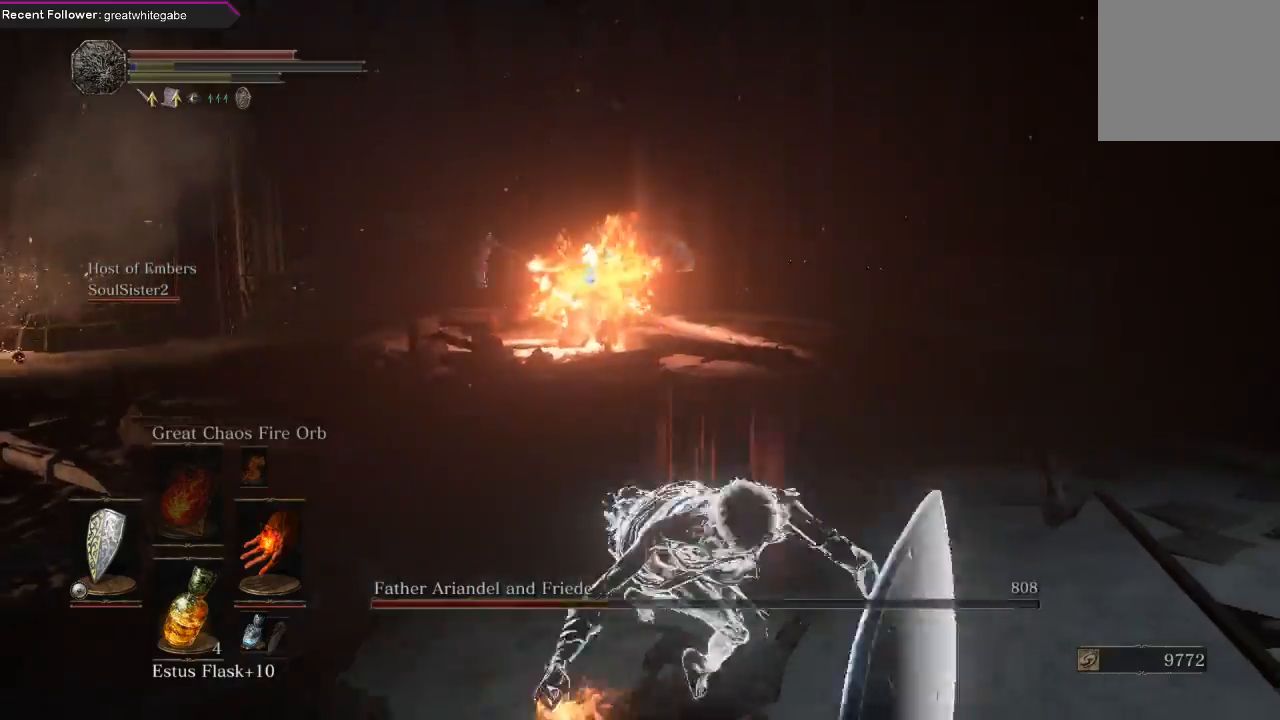
{"buttons": [], "left_stick": "down", "right_stick": "center", "events": []}
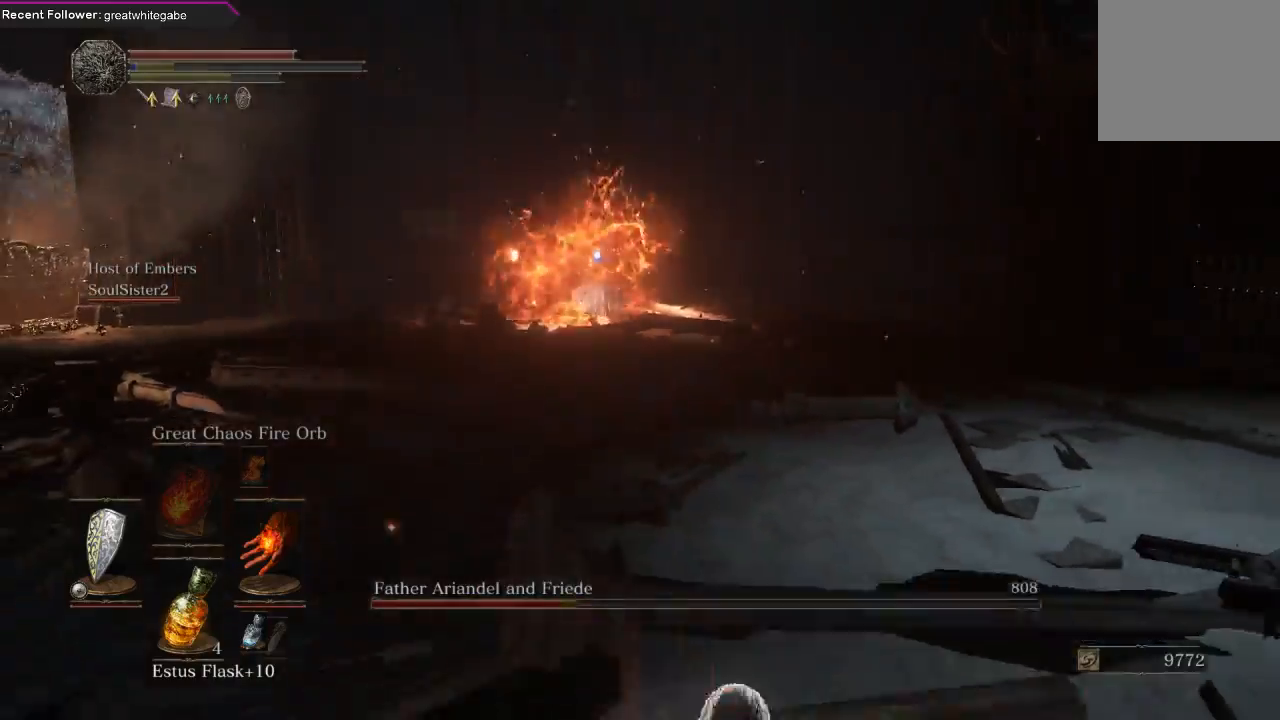
{"buttons": [], "left_stick": "down", "right_stick": "center", "events": [[33, "B", "down"], [100, "B", "up"], [133, "B", "down"], [267, "B", "up"]]}
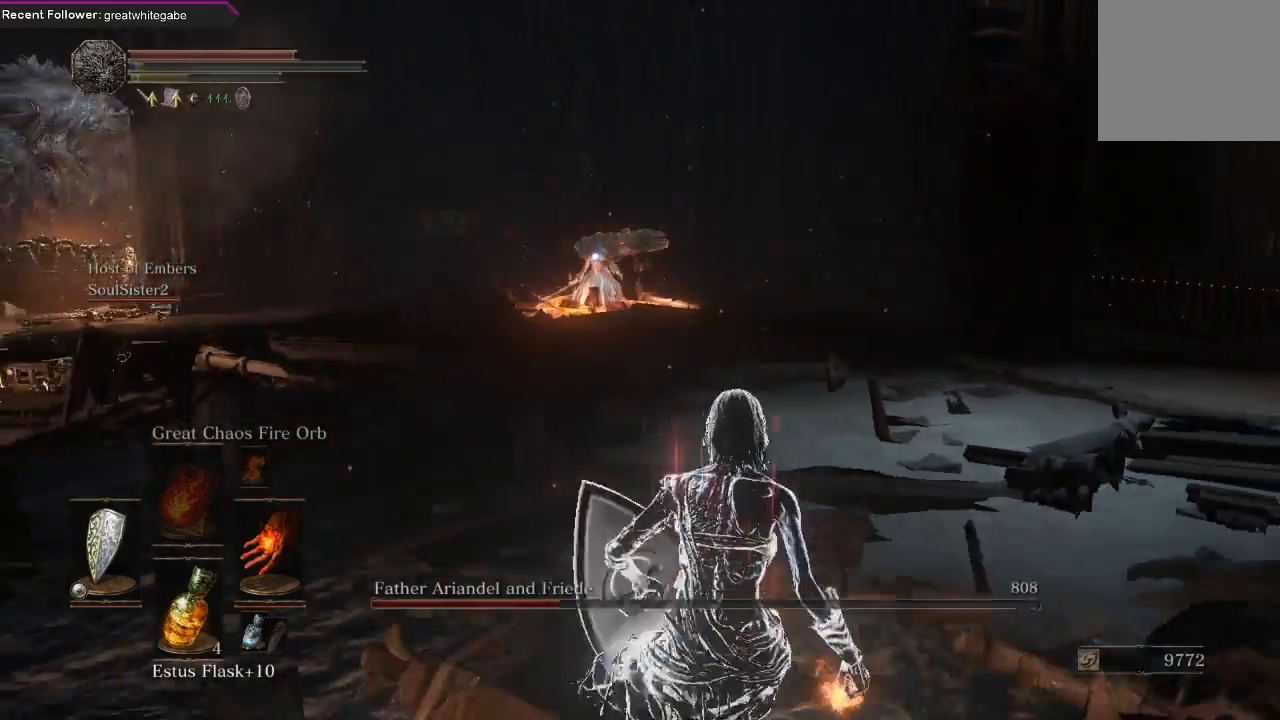
{"buttons": [], "left_stick": "down", "right_stick": "center", "events": [[67, "right_stick", "left"], [233, "right_stick", "center"]]}